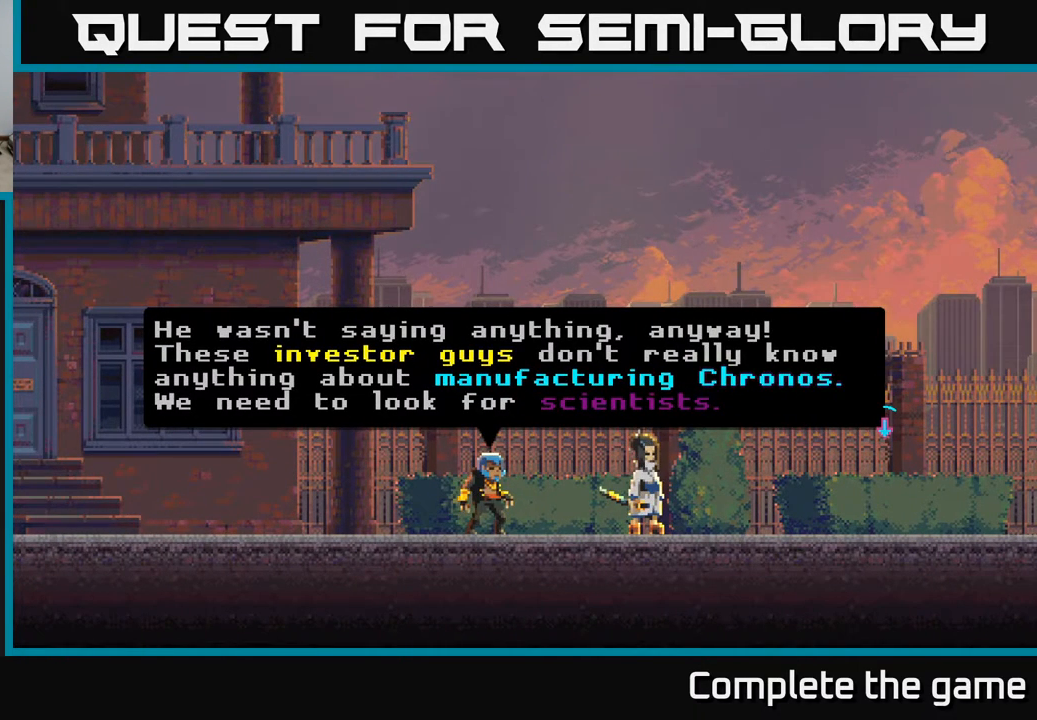
Gameplay with a controller (Xbox layout); each line is a JSON object with the inputs held at the frame after it. "events" lists button and stick changes between this image and that frame as [ms after this image, input, new state], when the widget could be followed in between.
{"buttons": [], "left_stick": "center", "right_stick": "center", "events": []}
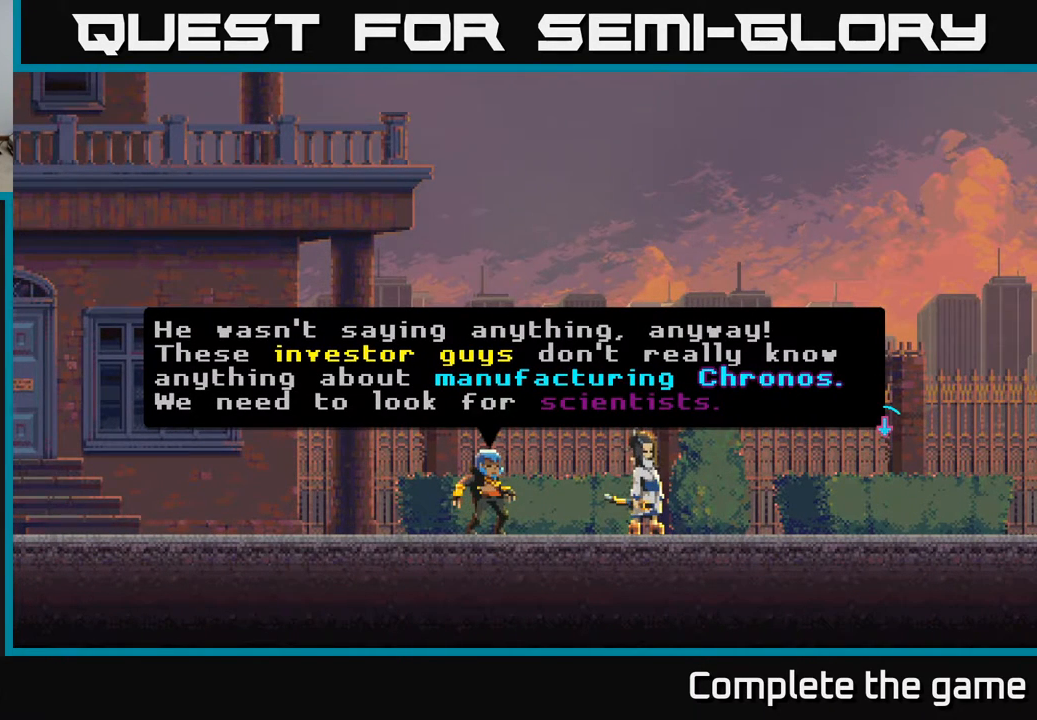
{"buttons": [], "left_stick": "center", "right_stick": "center", "events": []}
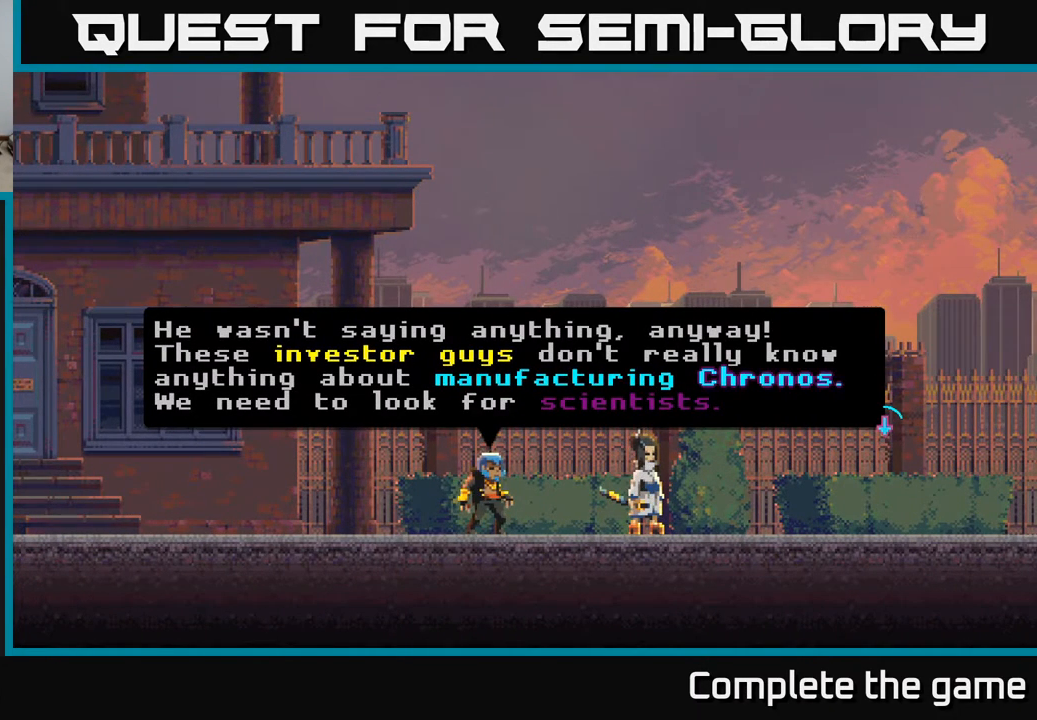
{"buttons": [], "left_stick": "center", "right_stick": "center", "events": [[50, "A", "down"], [333, "A", "up"]]}
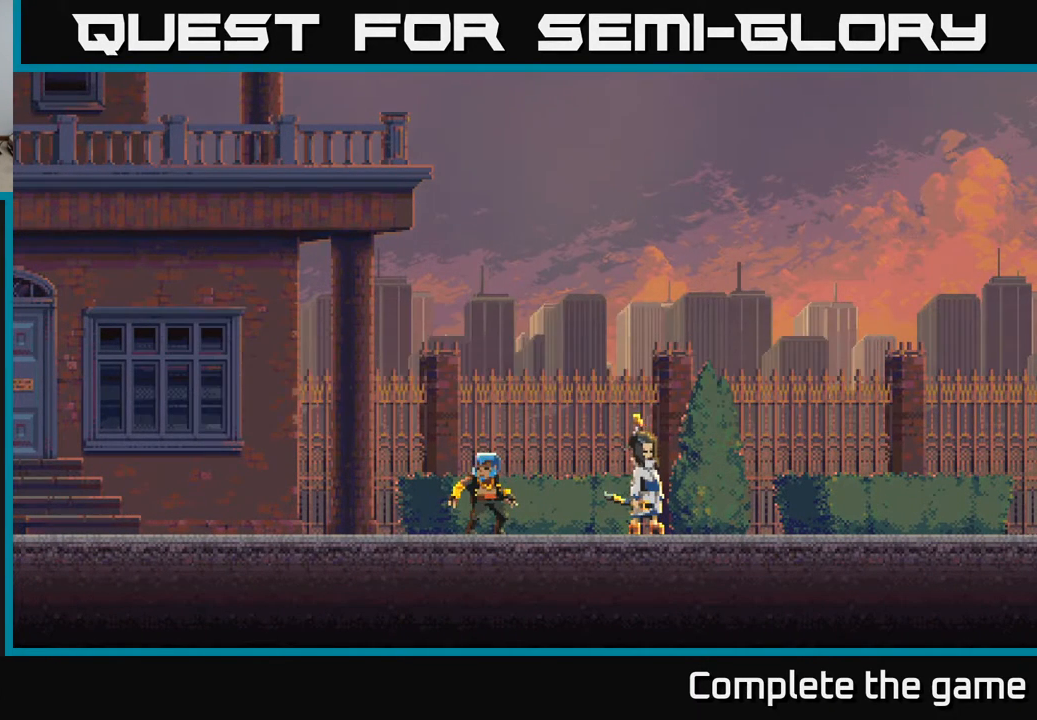
{"buttons": [], "left_stick": "center", "right_stick": "center", "events": []}
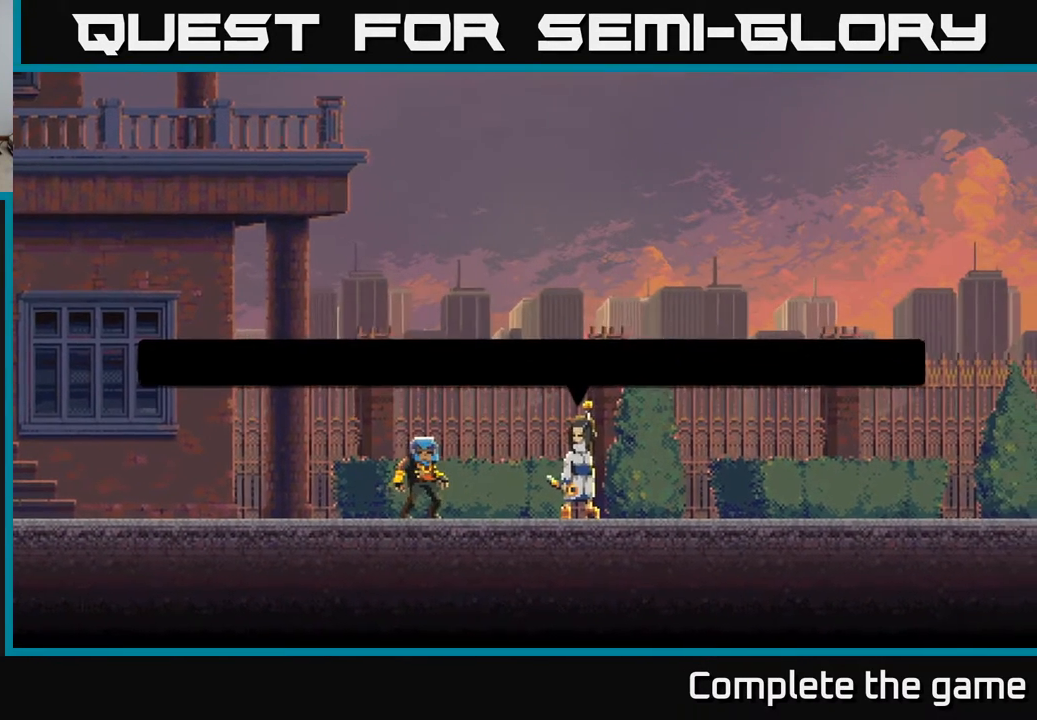
{"buttons": [], "left_stick": "center", "right_stick": "center", "events": []}
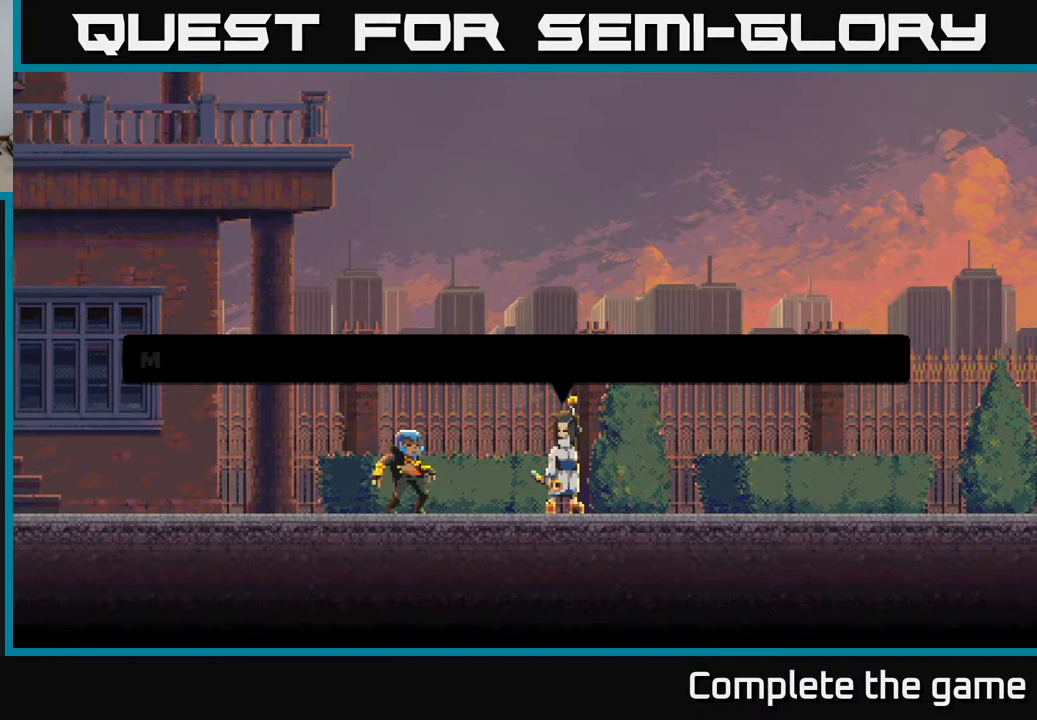
{"buttons": [], "left_stick": "center", "right_stick": "center", "events": []}
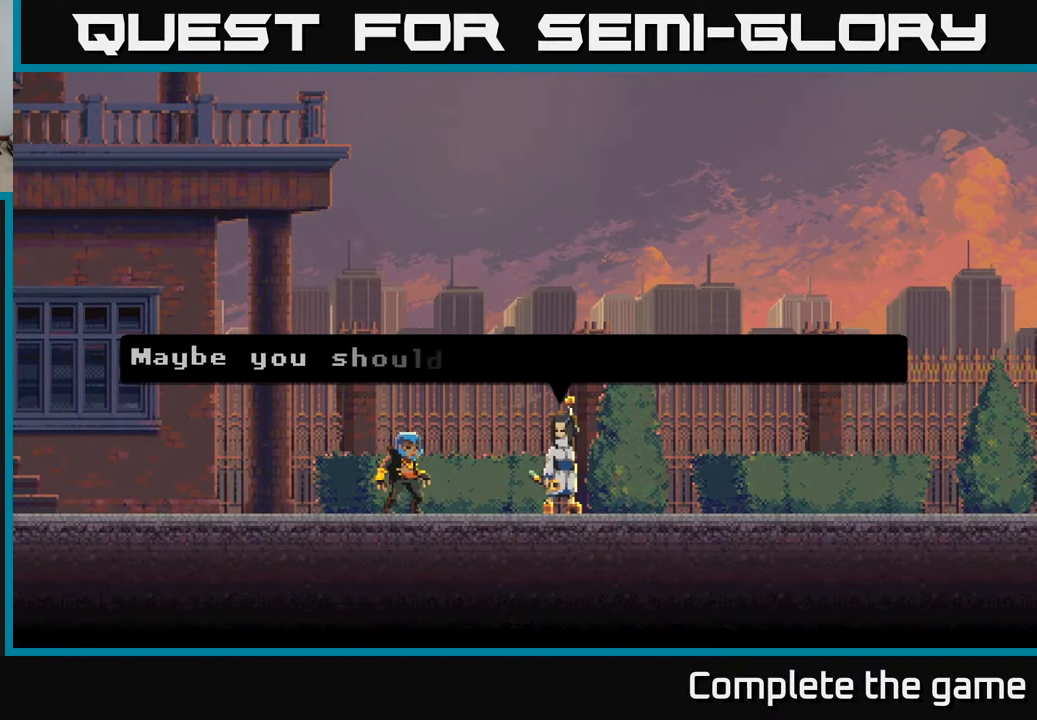
{"buttons": [], "left_stick": "center", "right_stick": "center", "events": []}
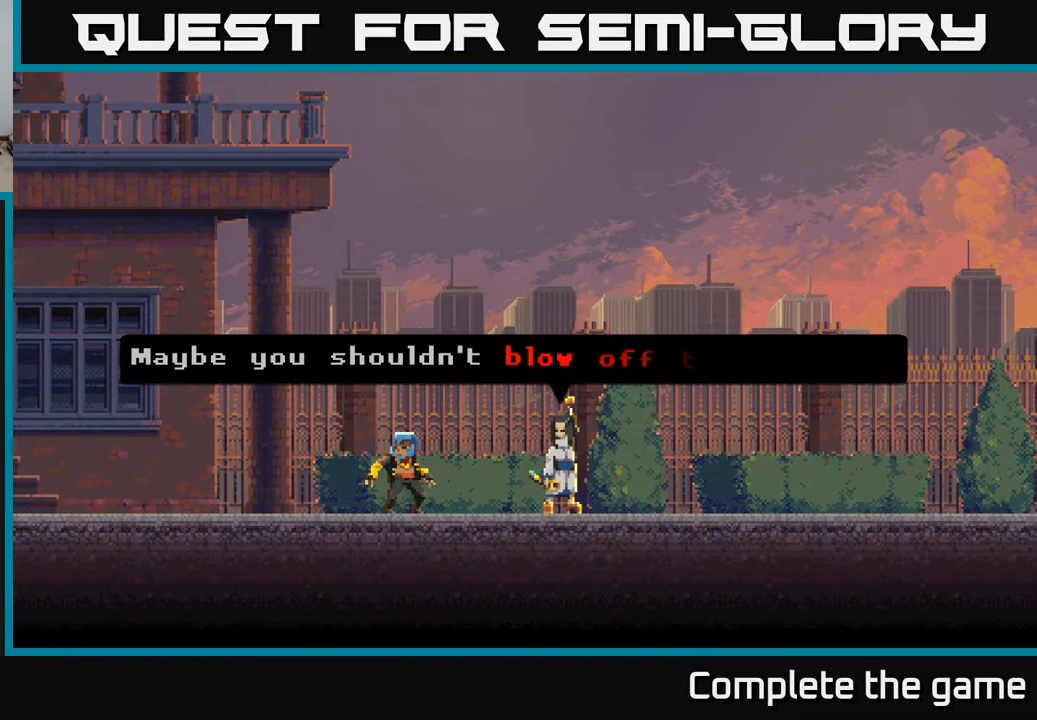
{"buttons": [], "left_stick": "center", "right_stick": "center", "events": [[100, "A", "down"], [483, "A", "up"]]}
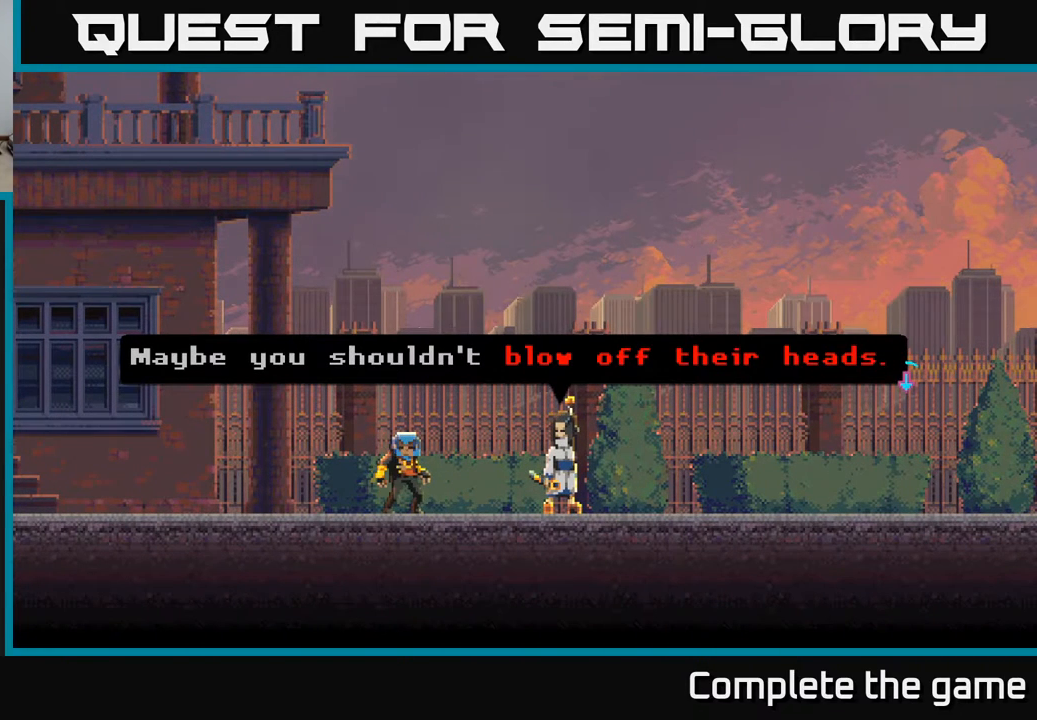
{"buttons": ["A"], "left_stick": "center", "right_stick": "center", "events": [[467, "A", "down"]]}
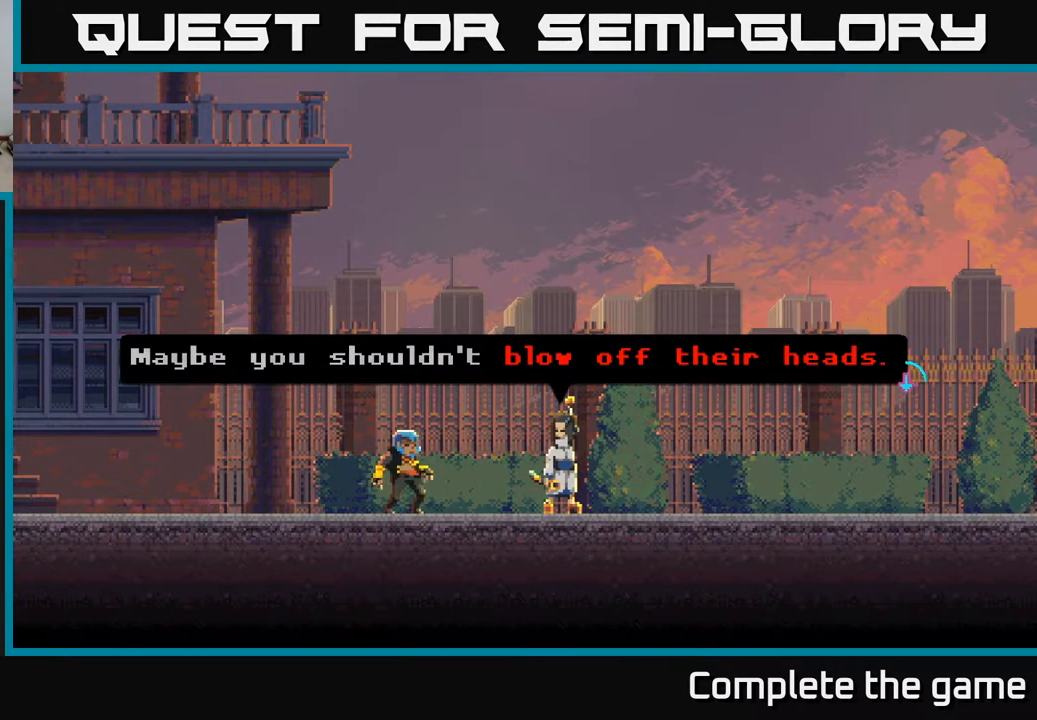
{"buttons": [], "left_stick": "center", "right_stick": "center", "events": [[383, "A", "up"]]}
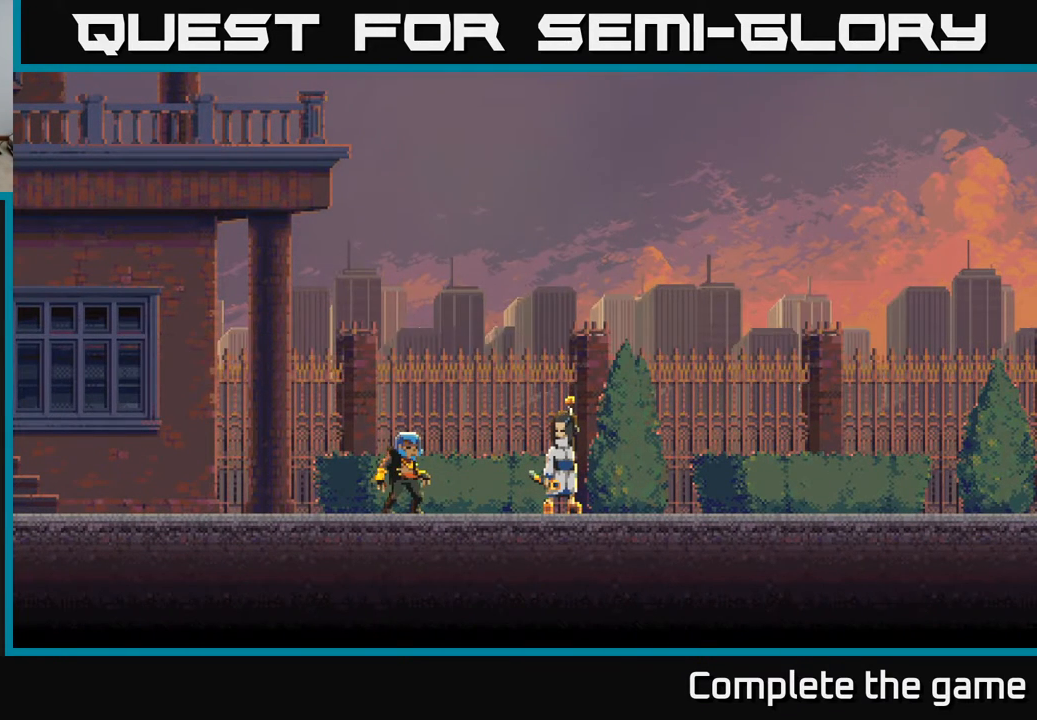
{"buttons": [], "left_stick": "center", "right_stick": "center", "events": []}
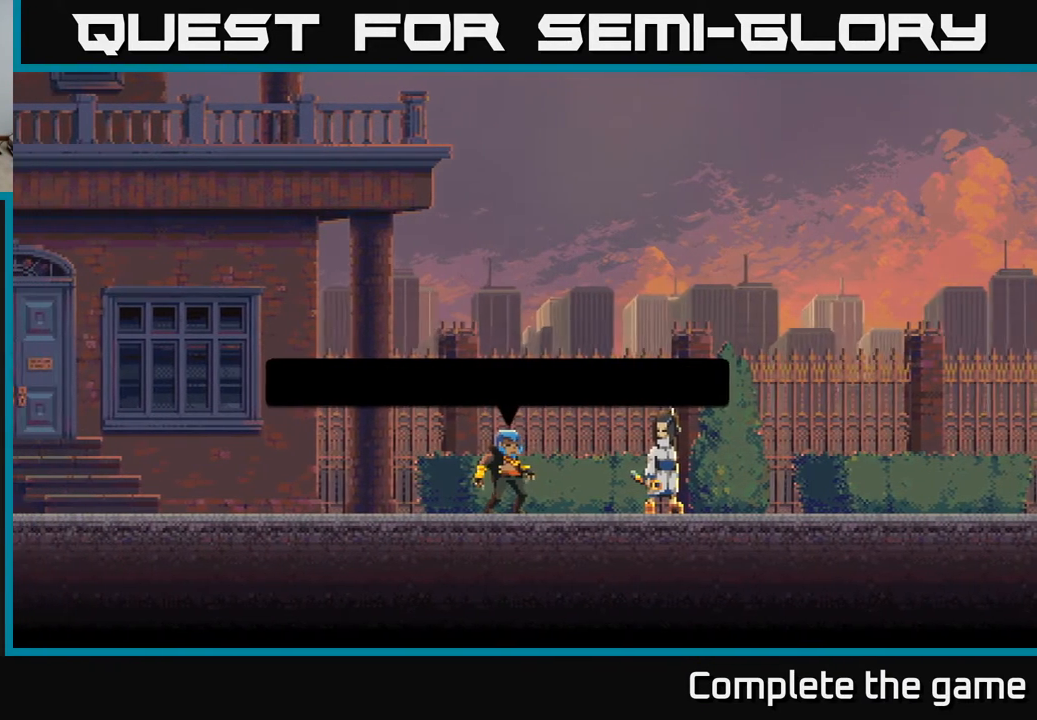
{"buttons": [], "left_stick": "center", "right_stick": "center", "events": []}
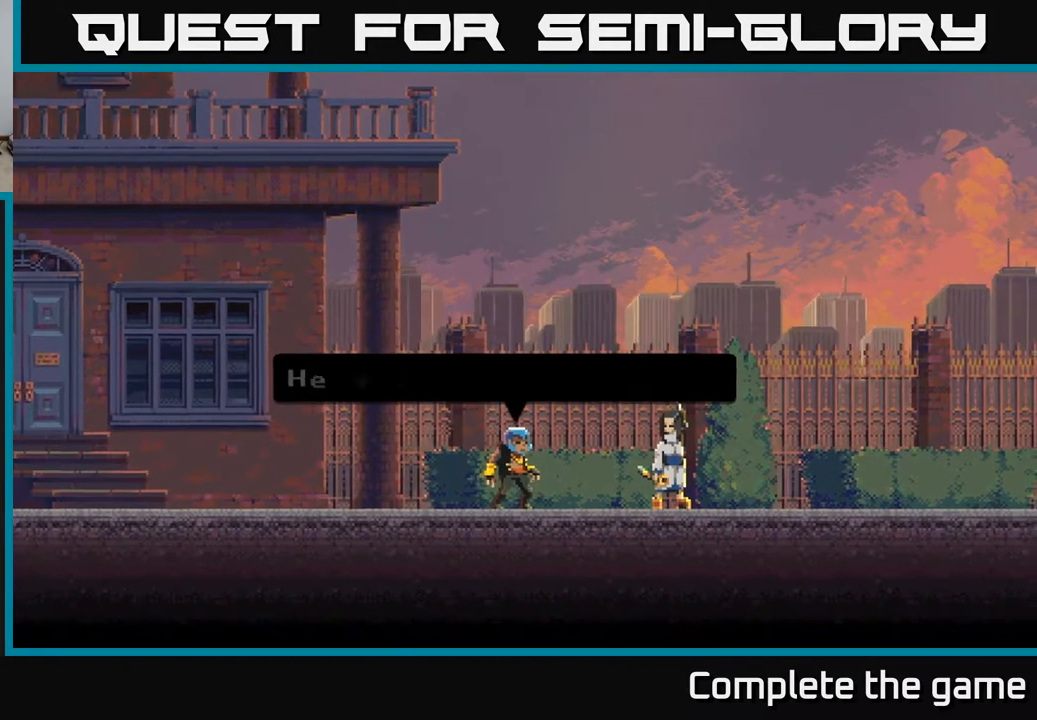
{"buttons": [], "left_stick": "center", "right_stick": "center", "events": []}
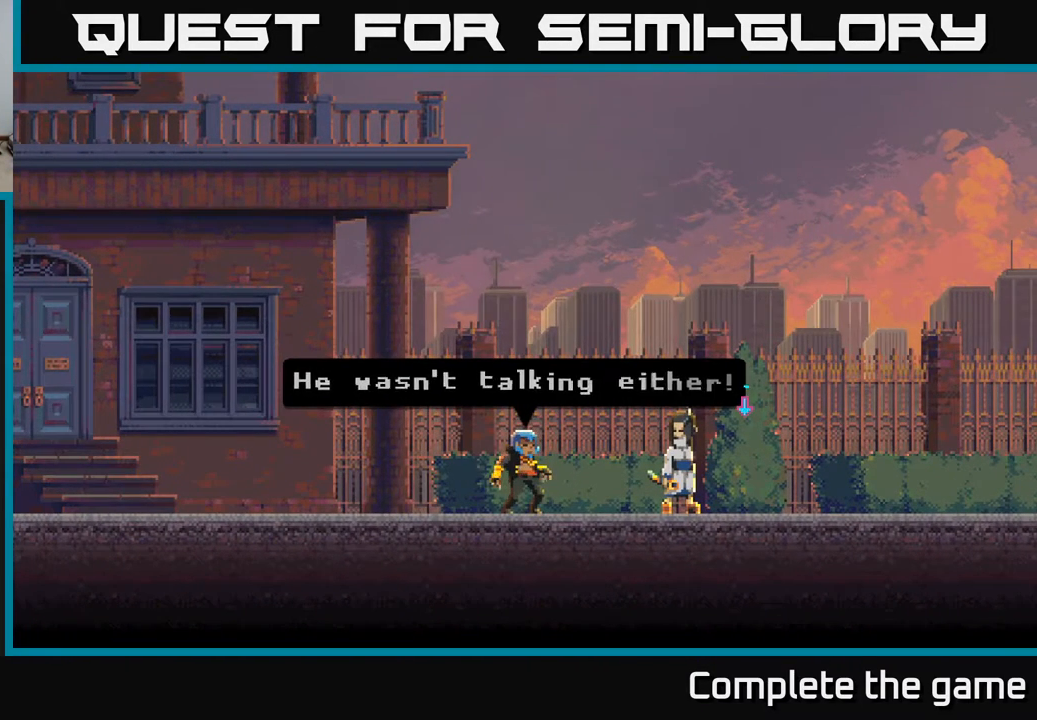
{"buttons": ["A"], "left_stick": "center", "right_stick": "center", "events": [[217, "A", "down"]]}
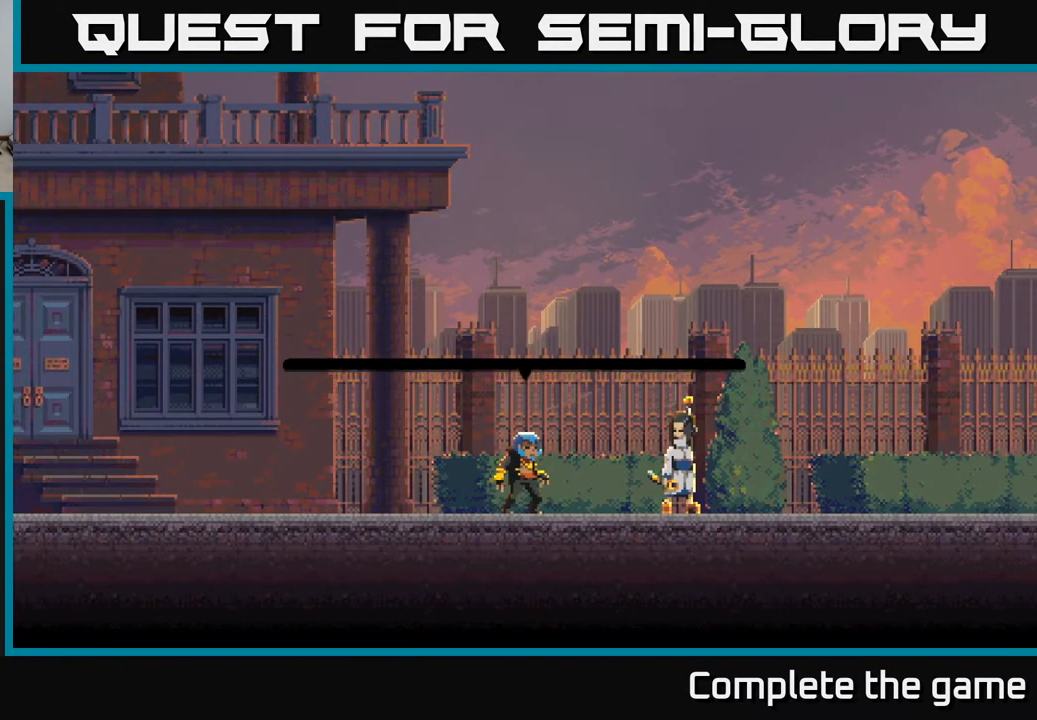
{"buttons": [], "left_stick": "center", "right_stick": "center", "events": [[83, "A", "up"]]}
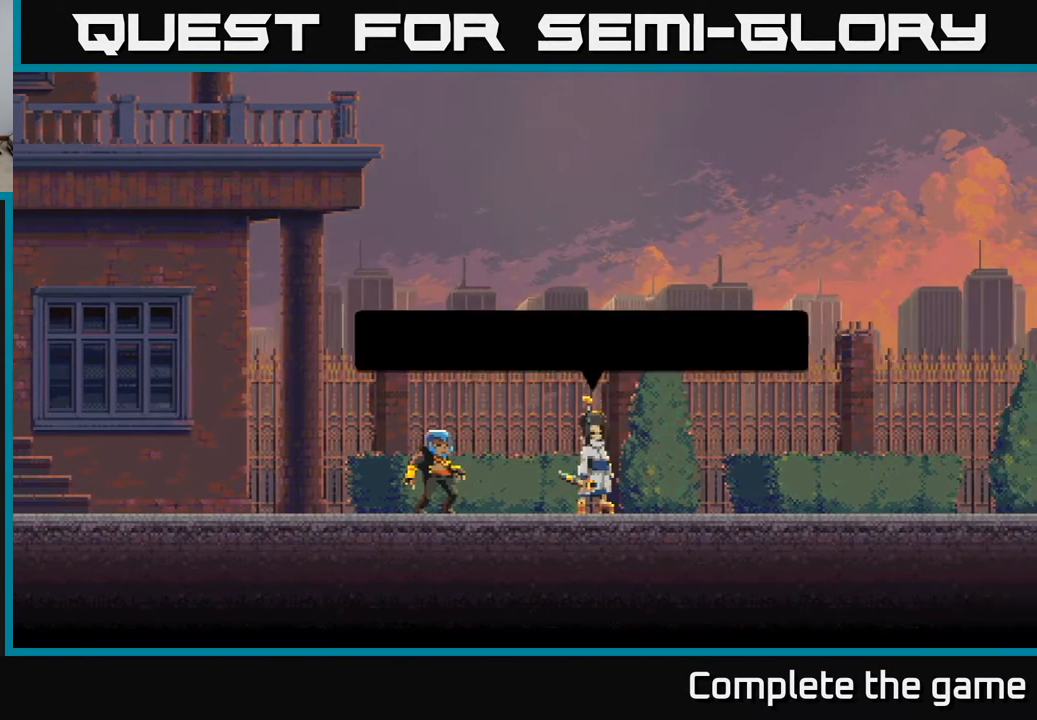
{"buttons": [], "left_stick": "center", "right_stick": "center", "events": []}
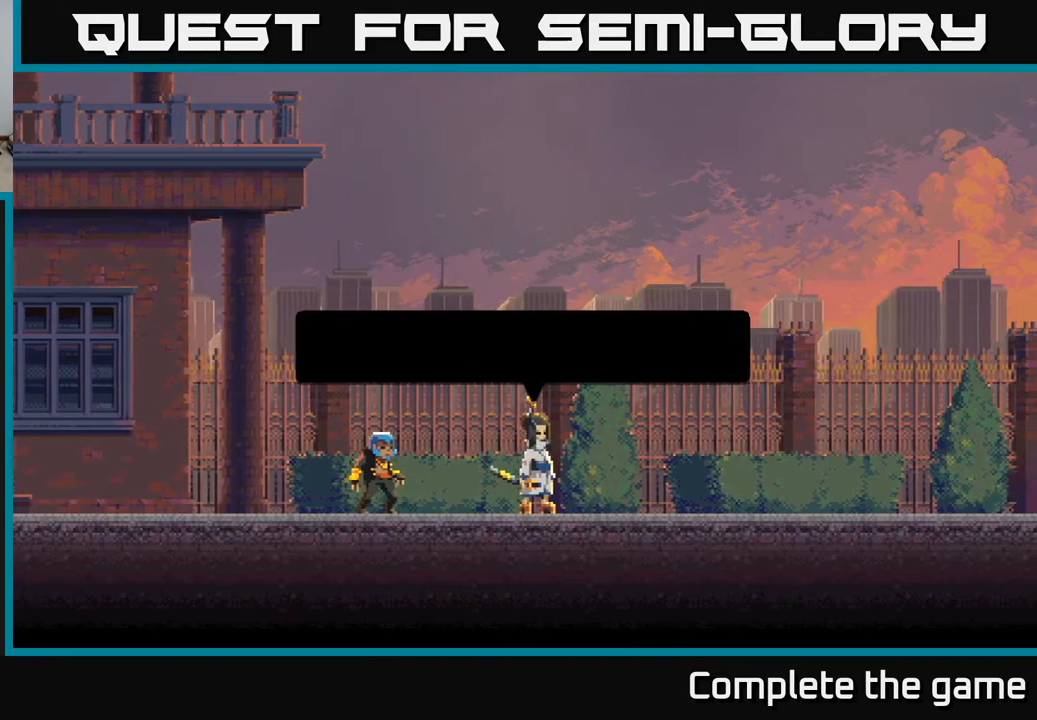
{"buttons": [], "left_stick": "center", "right_stick": "center", "events": []}
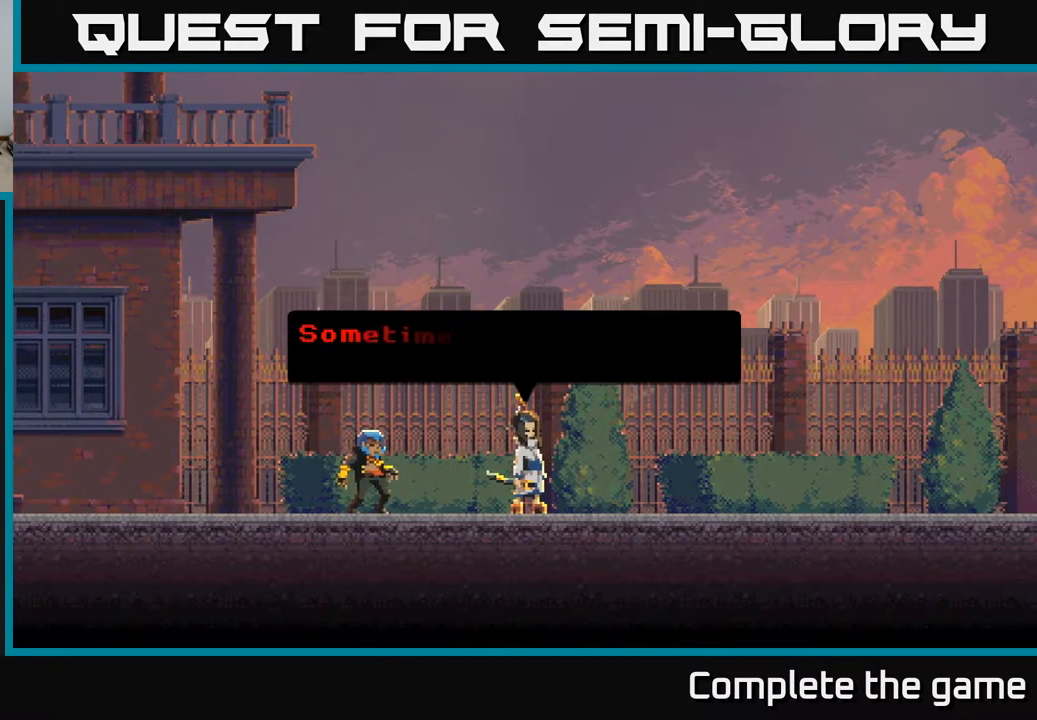
{"buttons": [], "left_stick": "center", "right_stick": "center", "events": []}
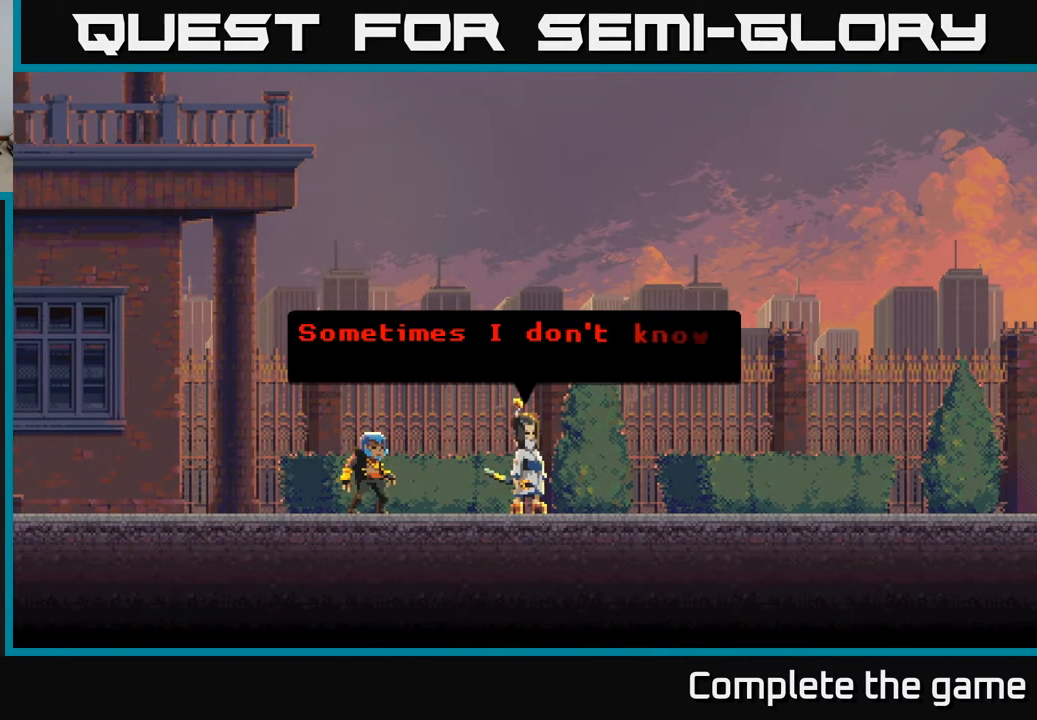
{"buttons": [], "left_stick": "center", "right_stick": "center", "events": []}
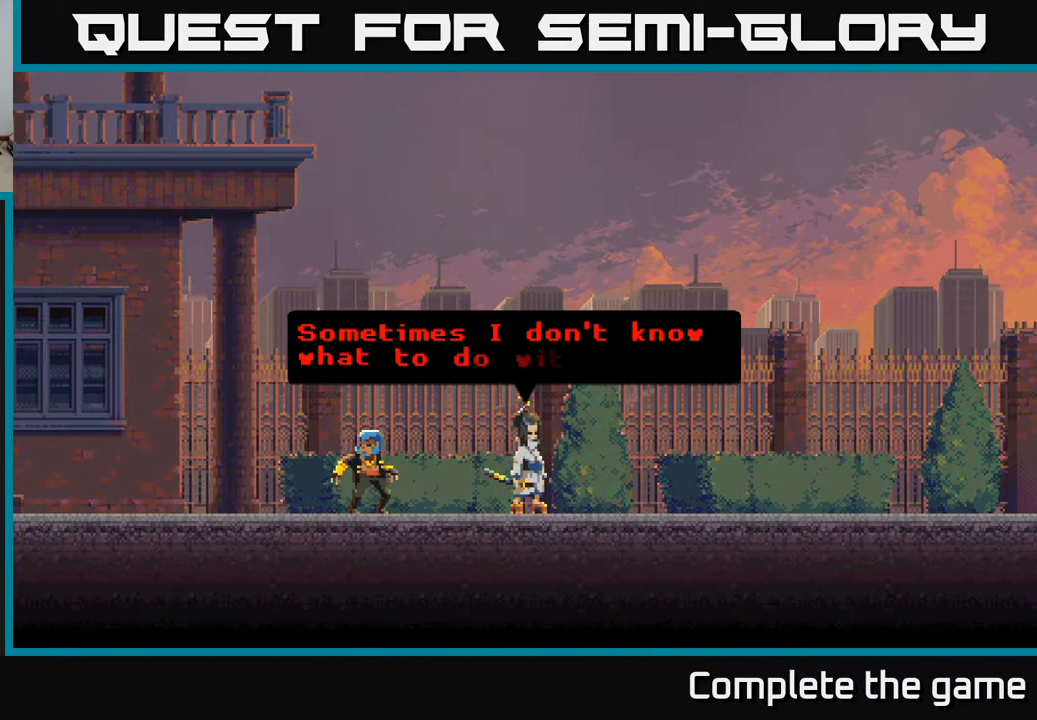
{"buttons": [], "left_stick": "center", "right_stick": "center", "events": []}
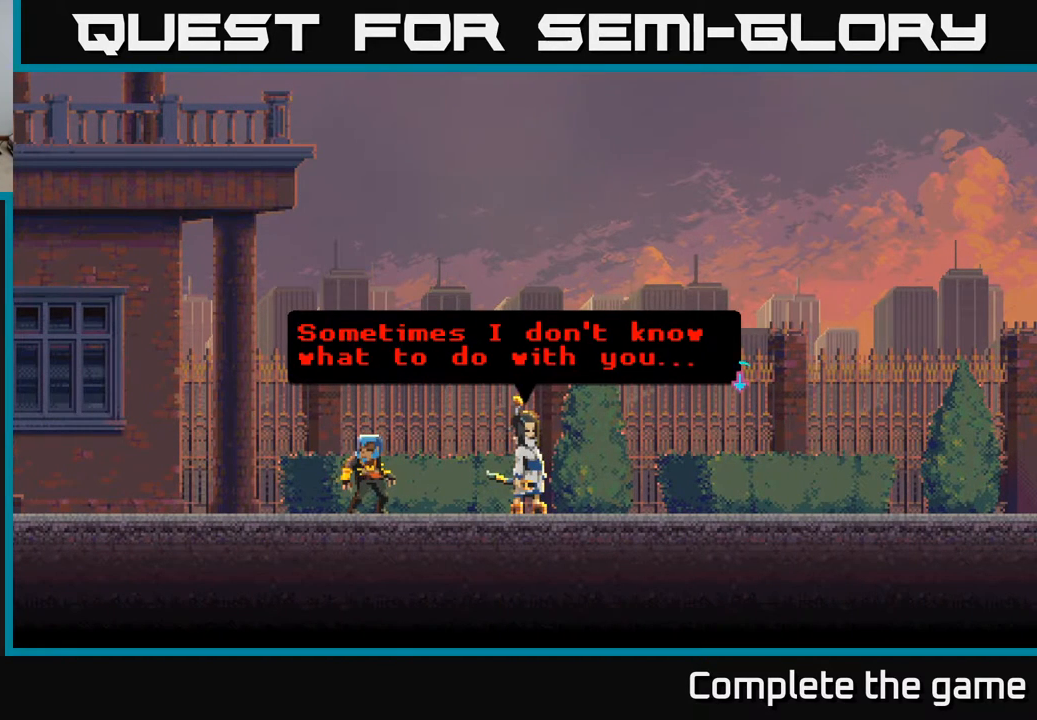
{"buttons": ["A"], "left_stick": "center", "right_stick": "center", "events": [[33, "A", "down"]]}
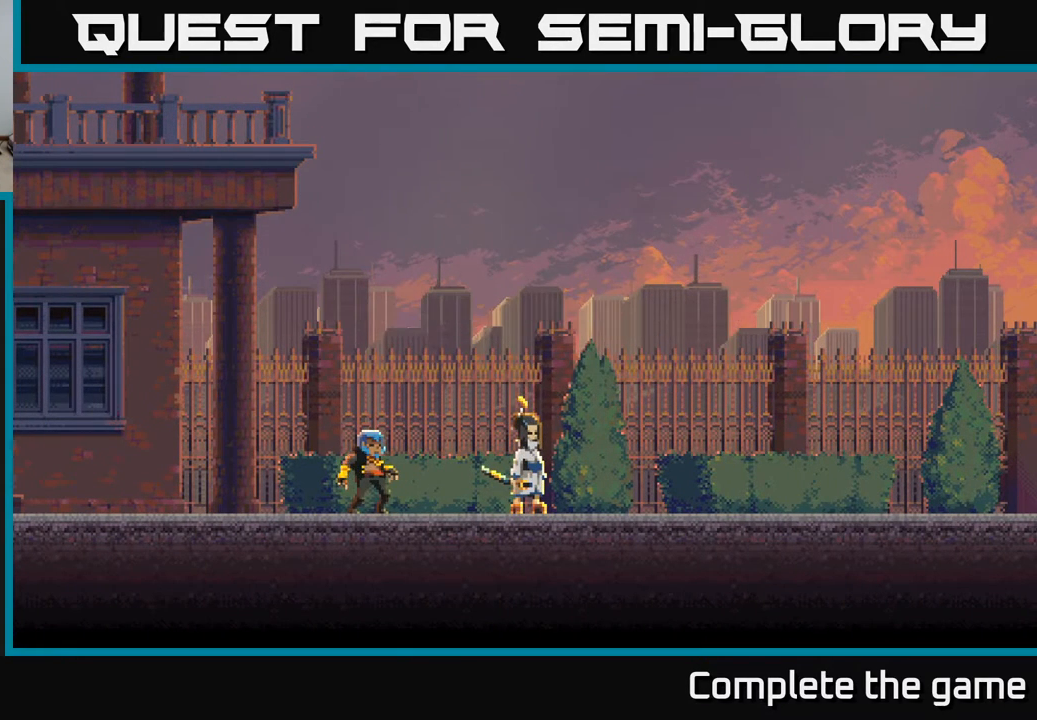
{"buttons": [], "left_stick": "center", "right_stick": "center", "events": [[167, "A", "up"]]}
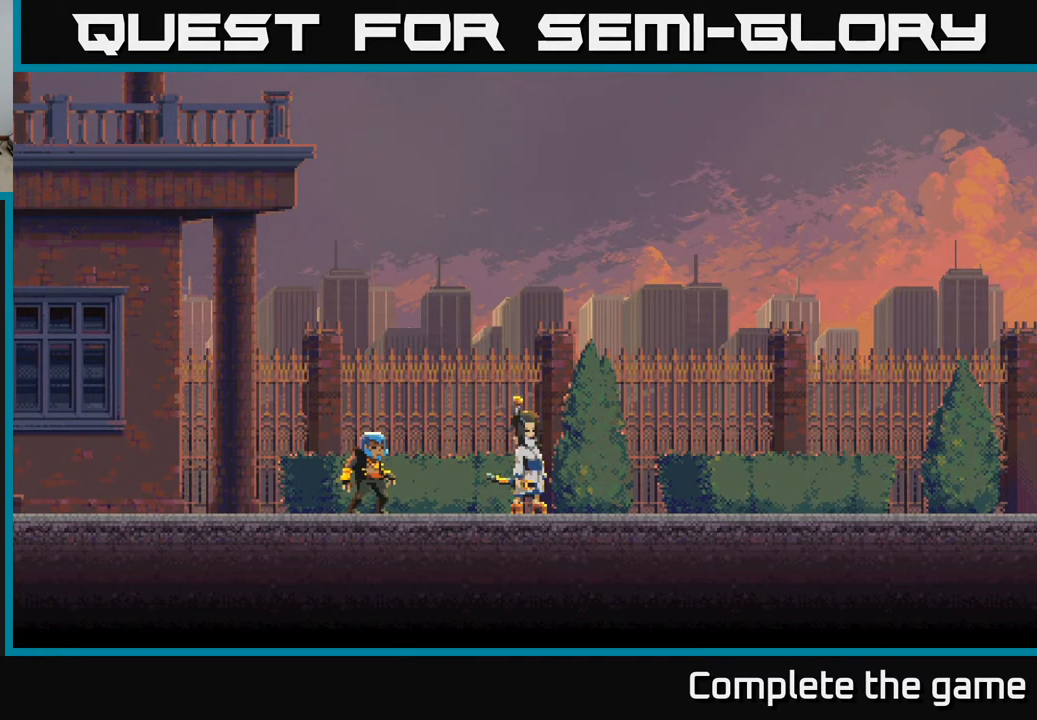
{"buttons": [], "left_stick": "center", "right_stick": "center", "events": []}
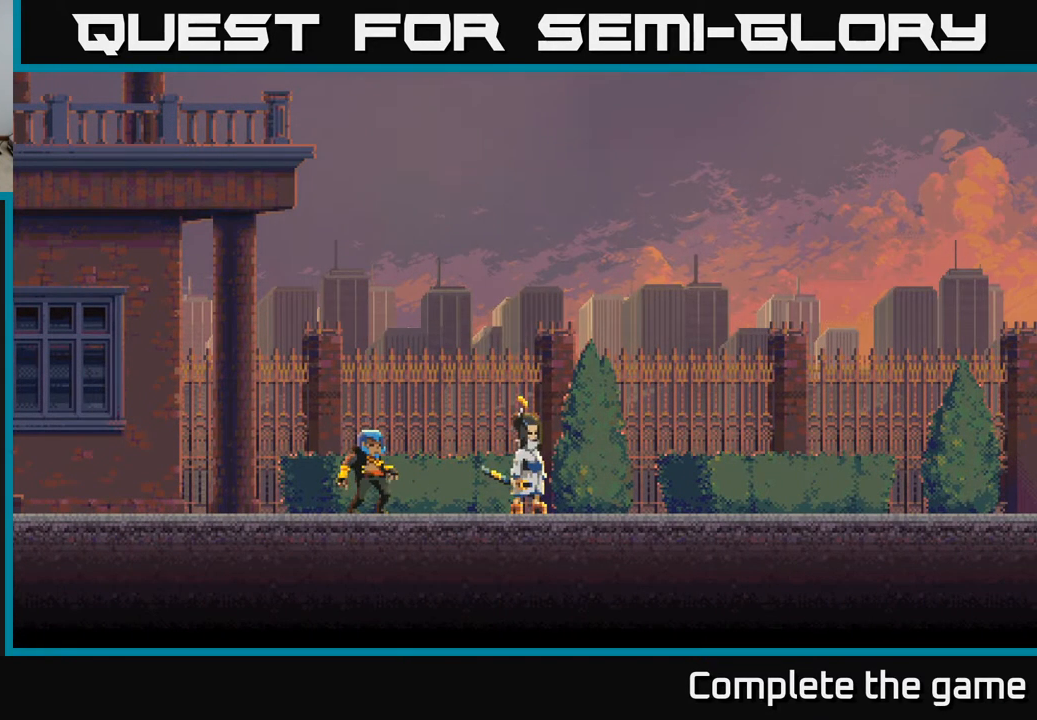
{"buttons": [], "left_stick": "center", "right_stick": "center", "events": []}
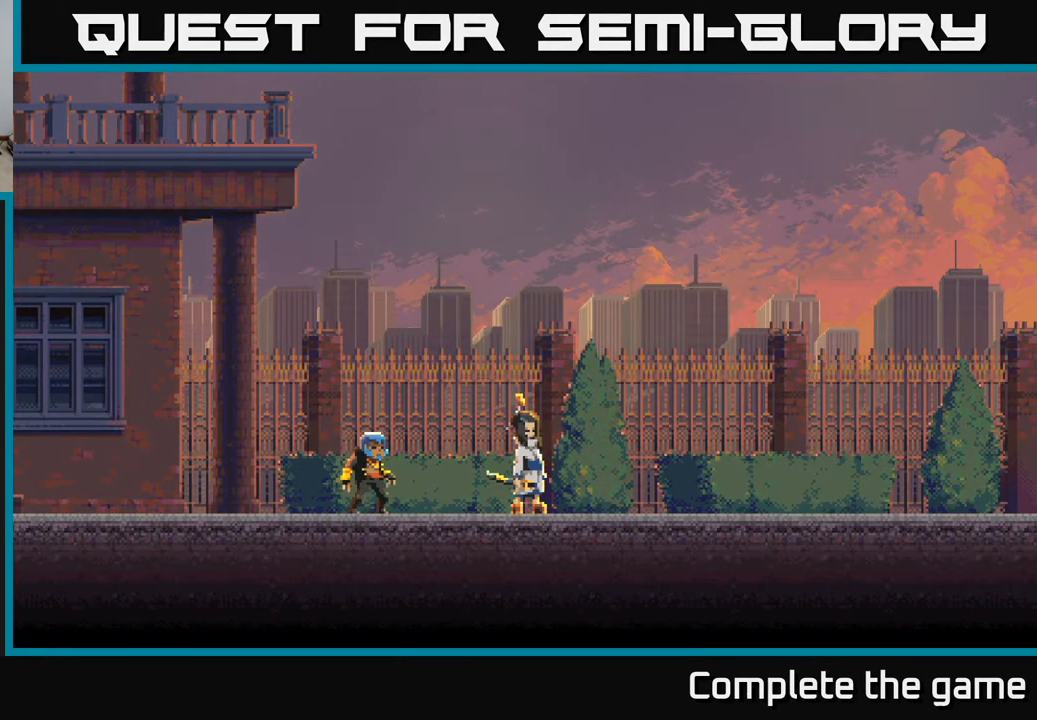
{"buttons": [], "left_stick": "center", "right_stick": "center", "events": []}
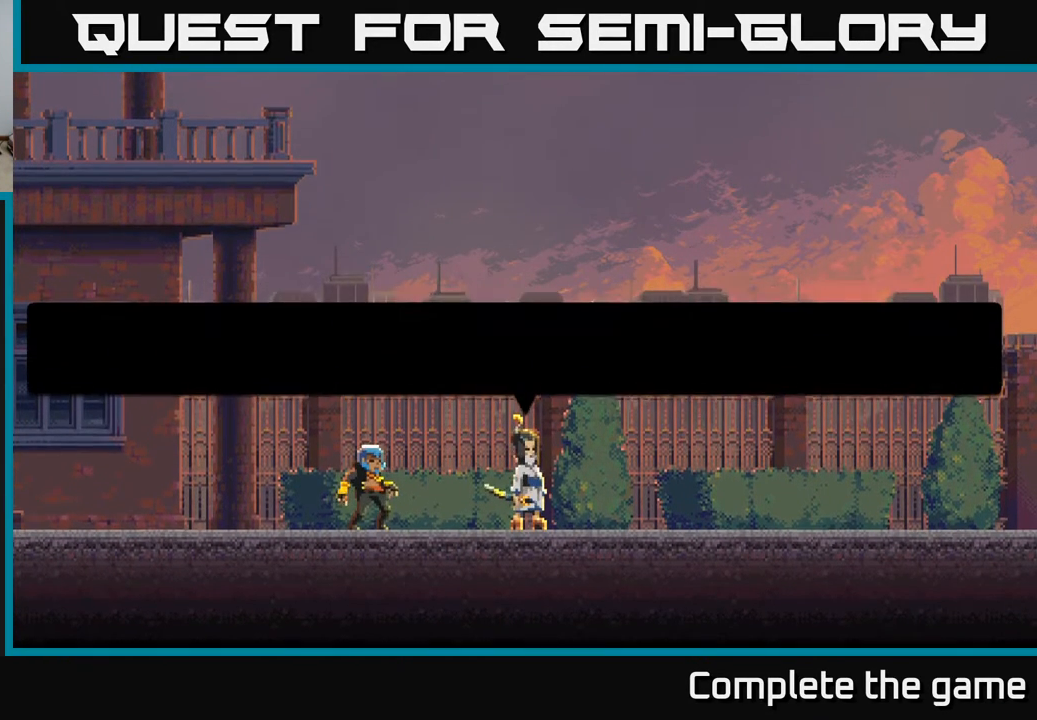
{"buttons": [], "left_stick": "center", "right_stick": "center", "events": []}
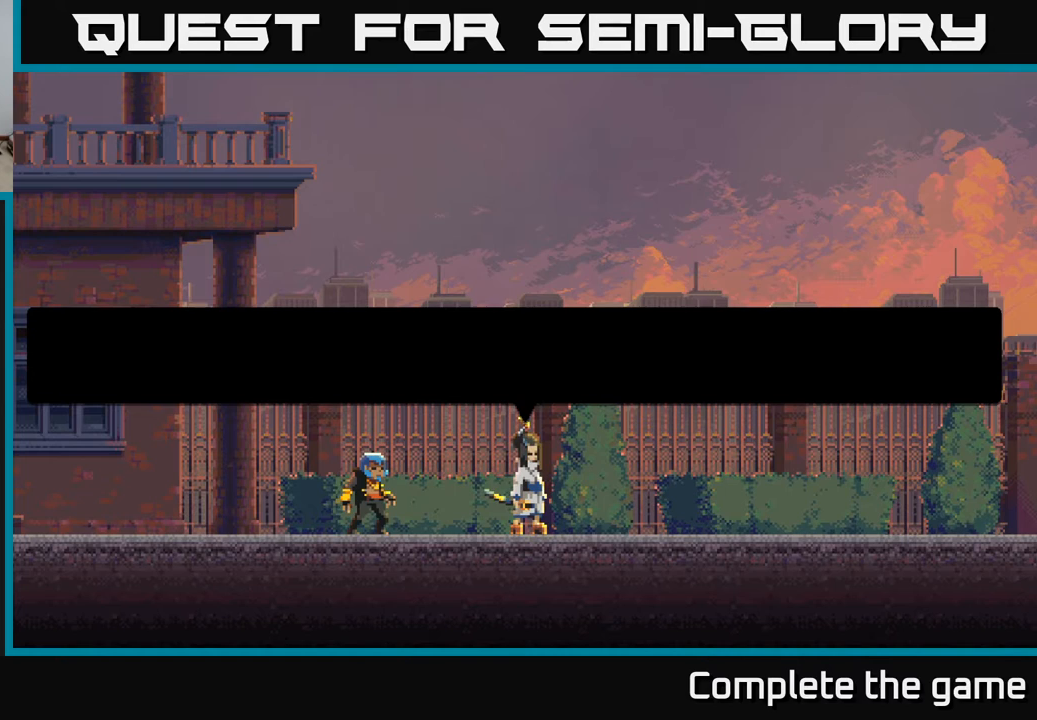
{"buttons": [], "left_stick": "center", "right_stick": "center", "events": []}
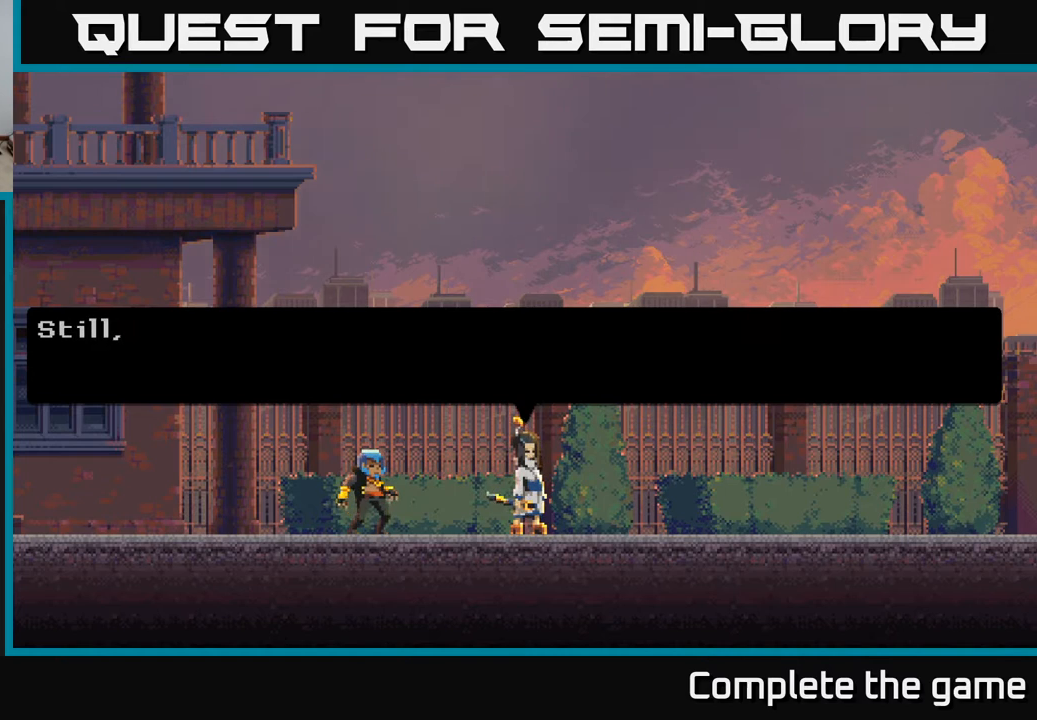
{"buttons": ["A"], "left_stick": "center", "right_stick": "center", "events": [[67, "A", "down"]]}
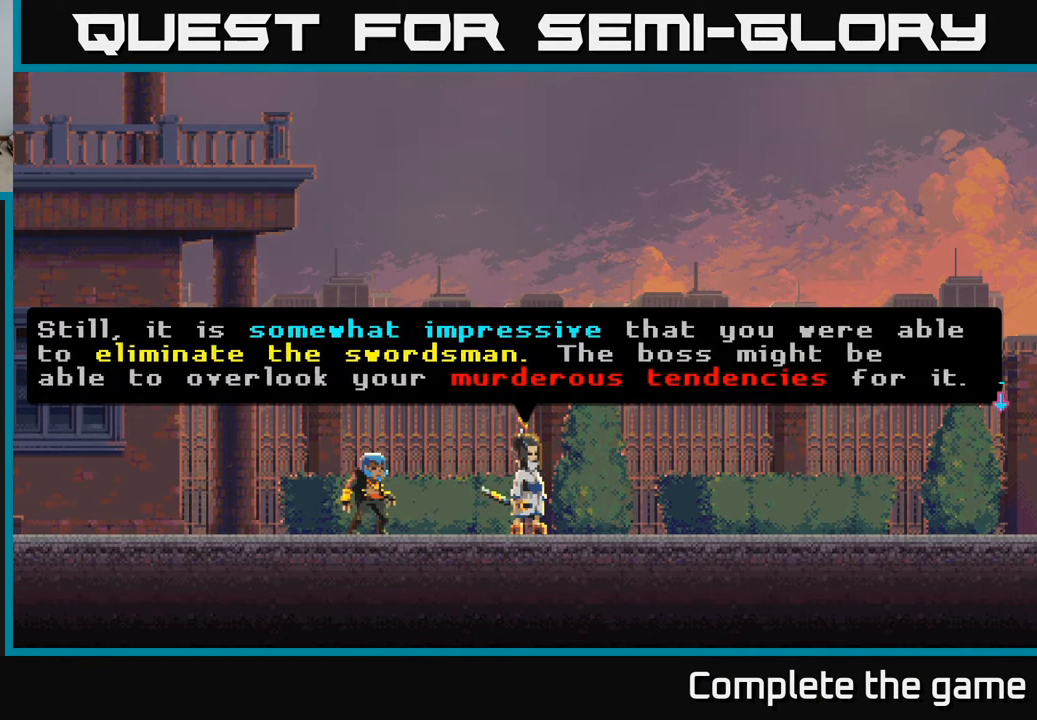
{"buttons": [], "left_stick": "center", "right_stick": "center", "events": [[17, "A", "up"]]}